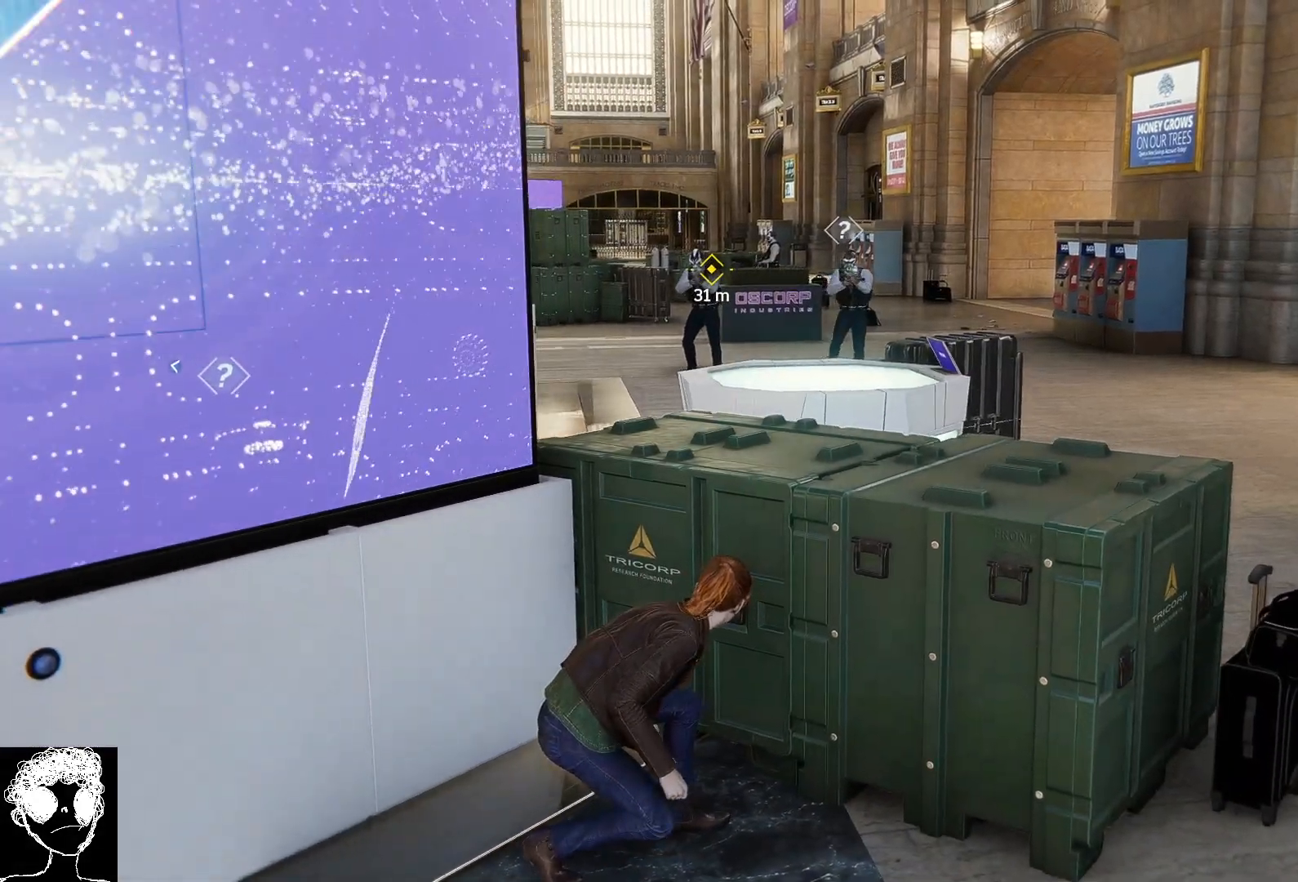
Gameplay with a controller (Xbox layout); each line is a JSON object with the inputs held at the frame after it. "events" lists button and stick changes between this image and that frame as [ms after this image, input, new state], when the widget could be followed in between.
{"buttons": [], "left_stick": "center", "right_stick": "center", "events": [[267, "right_stick", "center"]]}
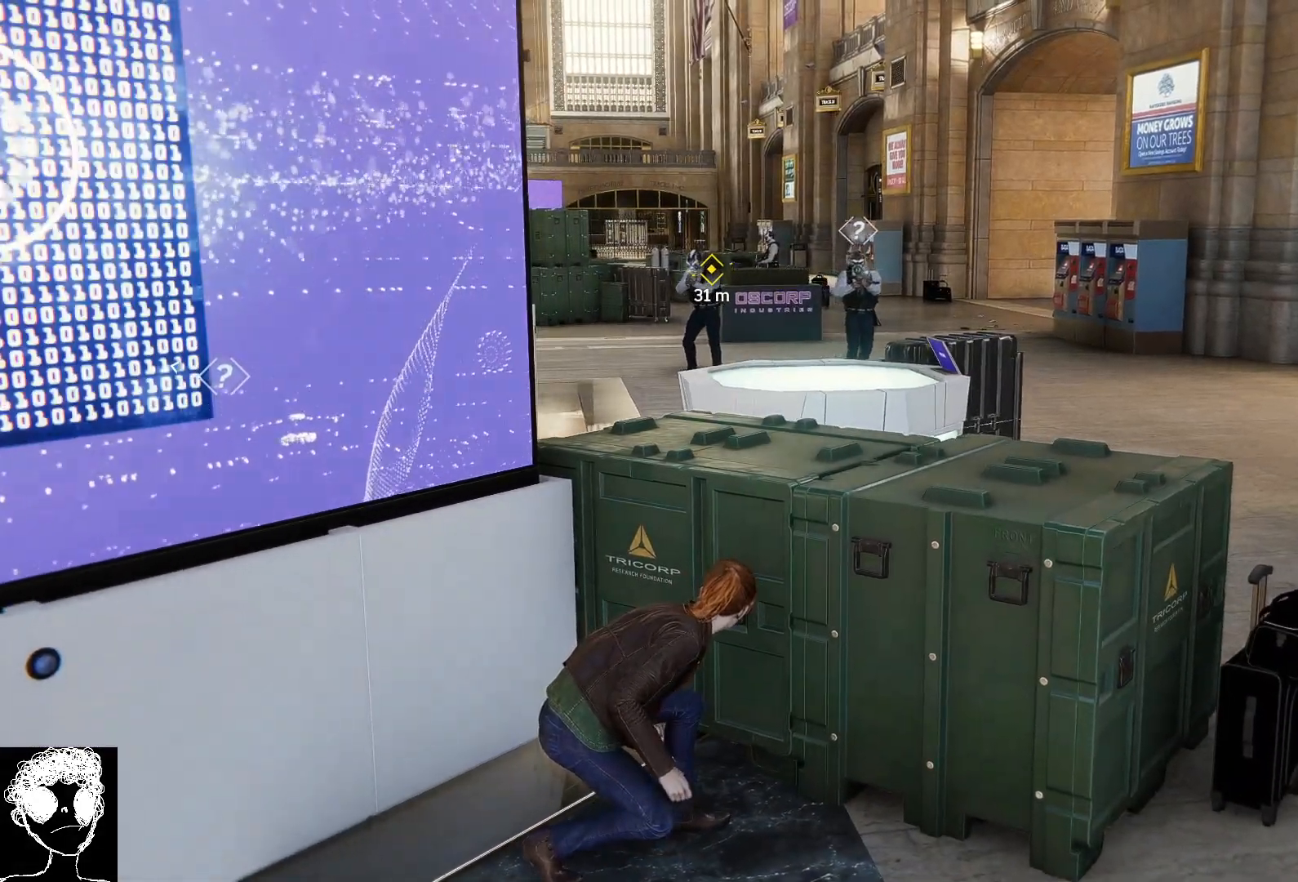
{"buttons": [], "left_stick": "center", "right_stick": "center", "events": []}
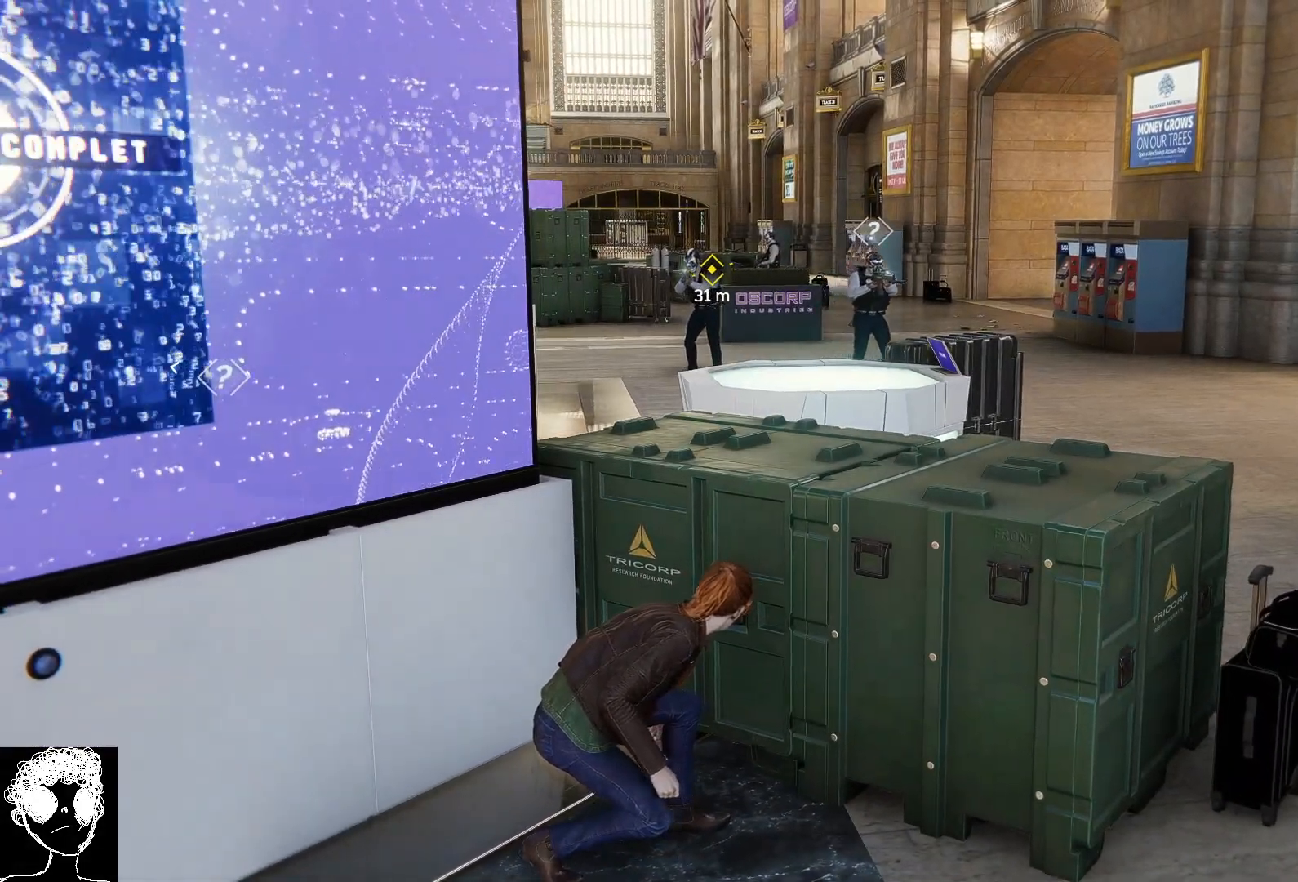
{"buttons": [], "left_stick": "center", "right_stick": "center", "events": []}
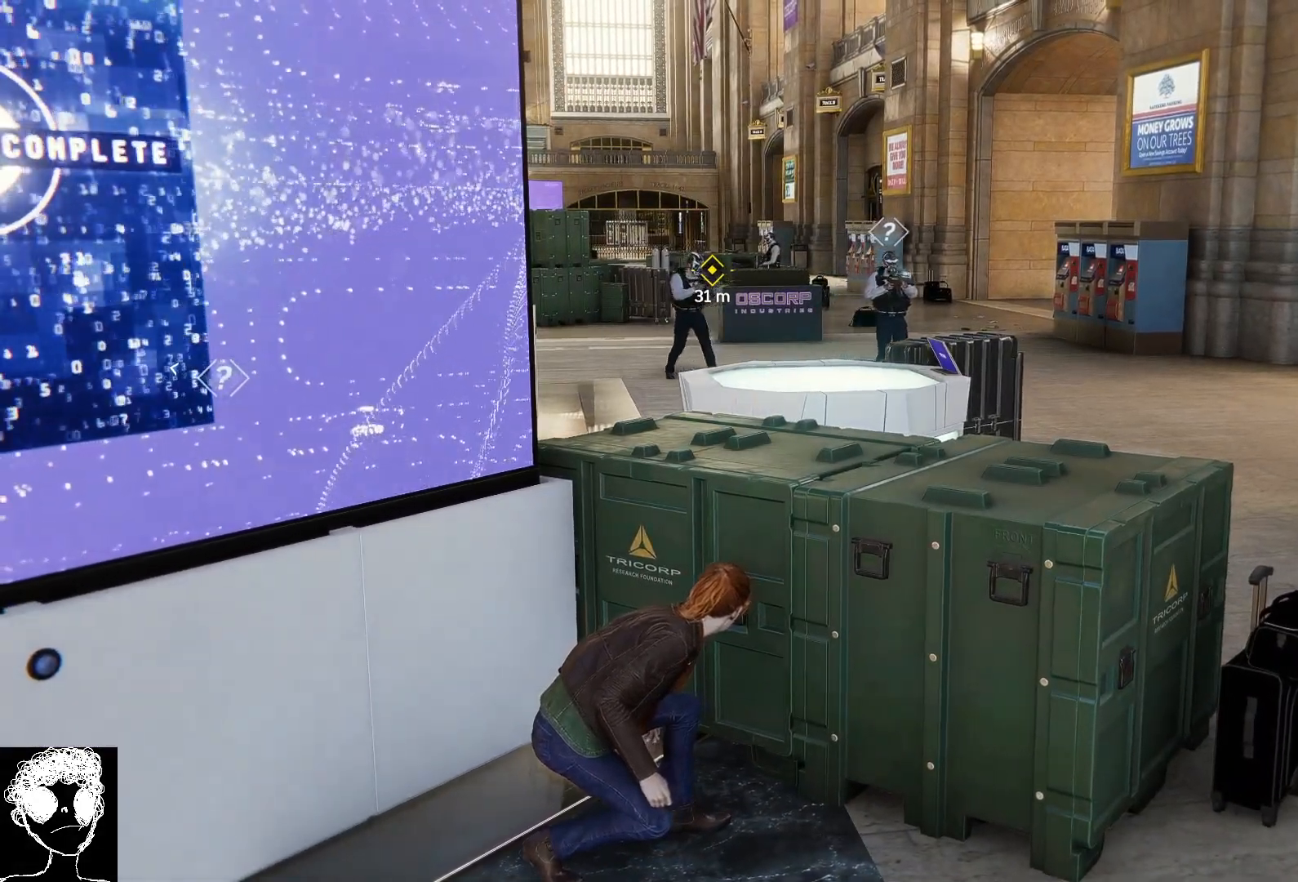
{"buttons": [], "left_stick": "center", "right_stick": "center", "events": []}
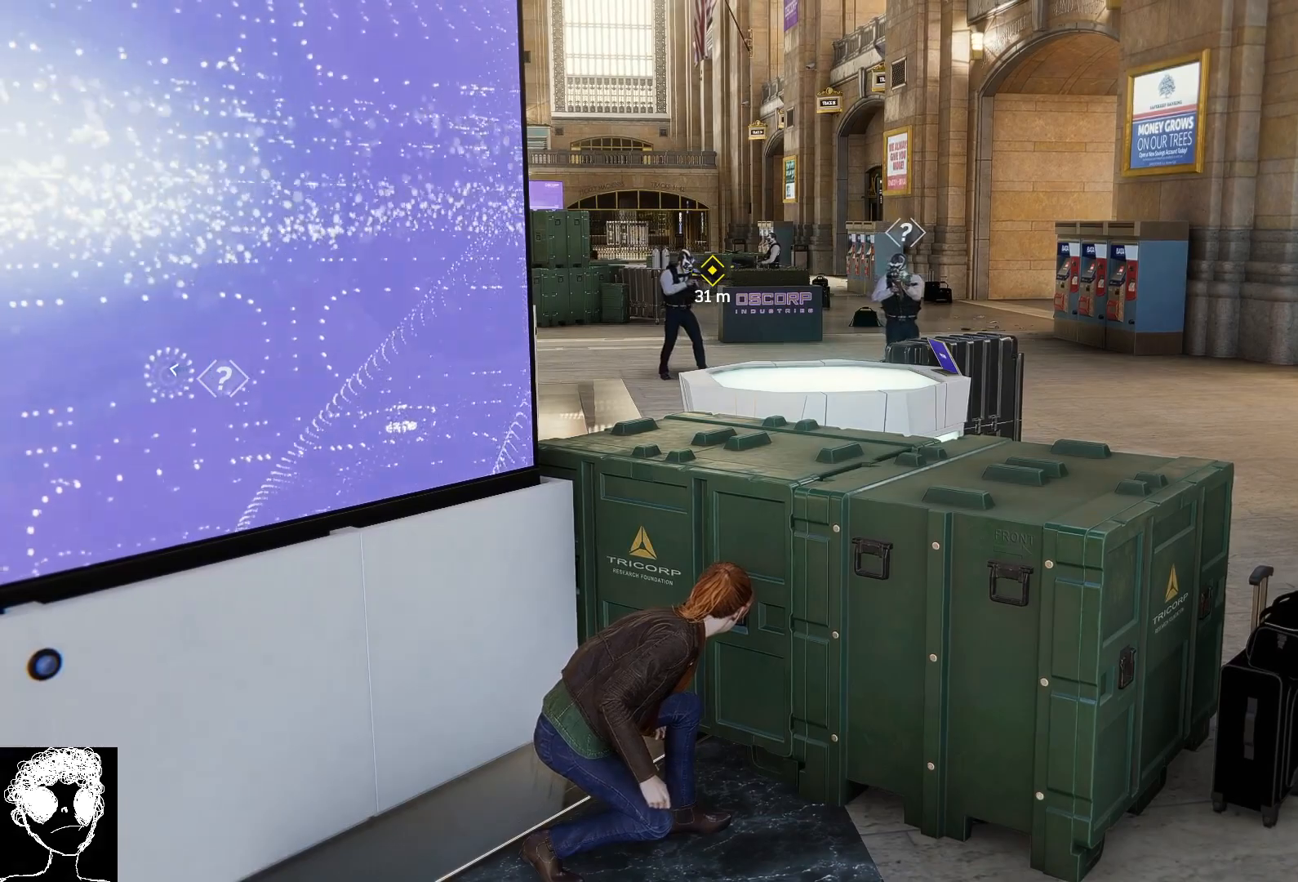
{"buttons": [], "left_stick": "center", "right_stick": "center", "events": []}
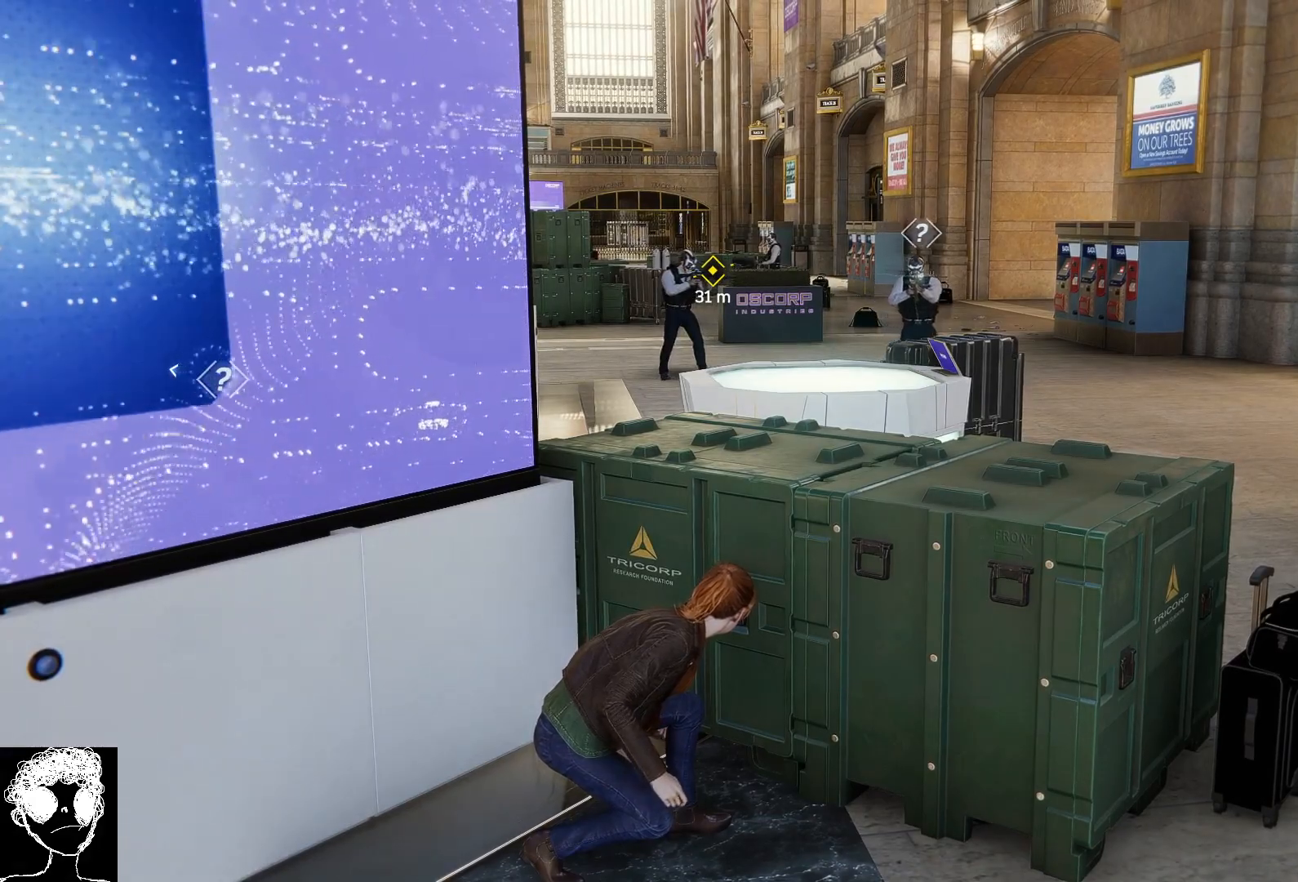
{"buttons": ["L2"], "left_stick": "center", "right_stick": "center", "events": [[167, "L2", "down"]]}
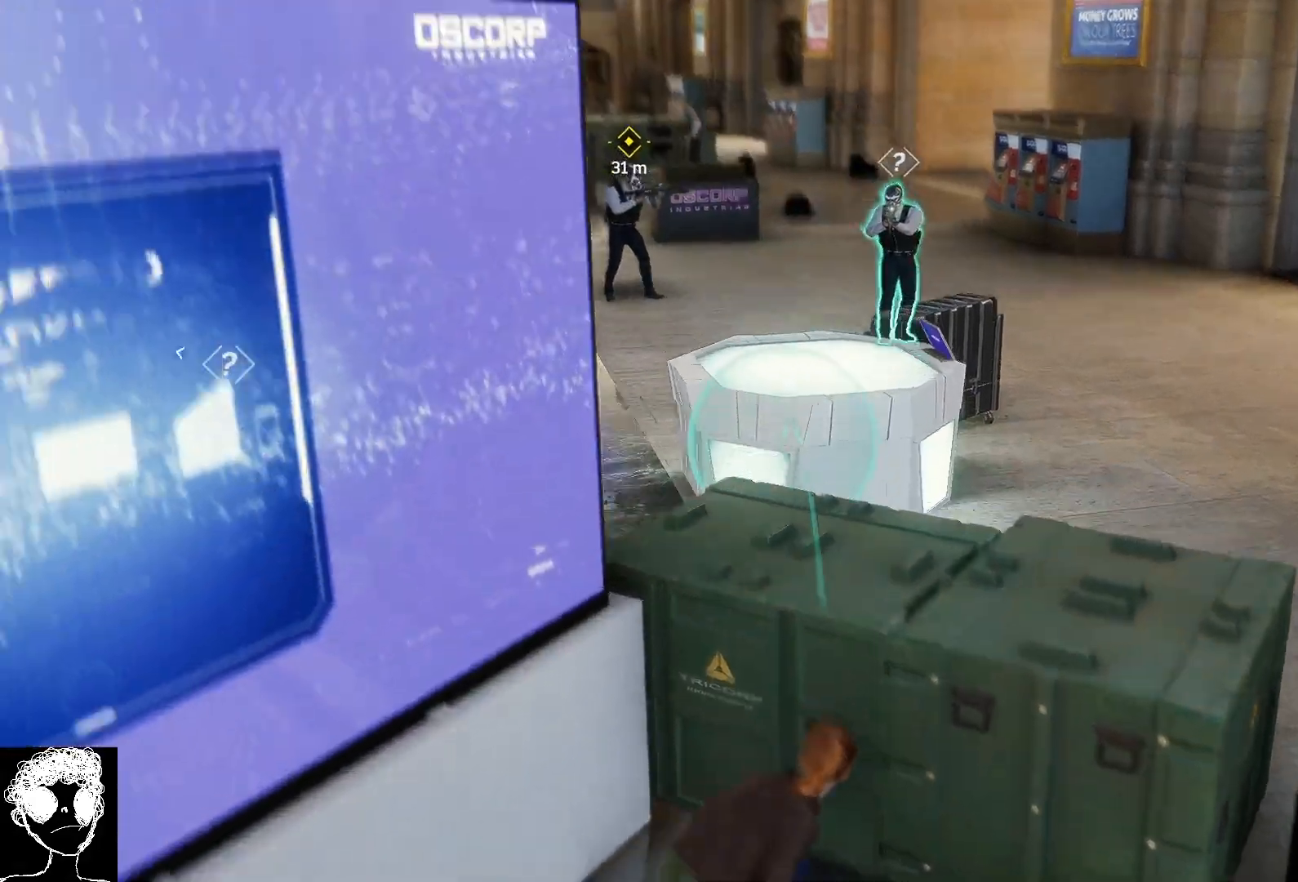
{"buttons": ["L2"], "left_stick": "center", "right_stick": "up-left", "events": [[33, "right_stick", "up"], [417, "right_stick", "up-left"]]}
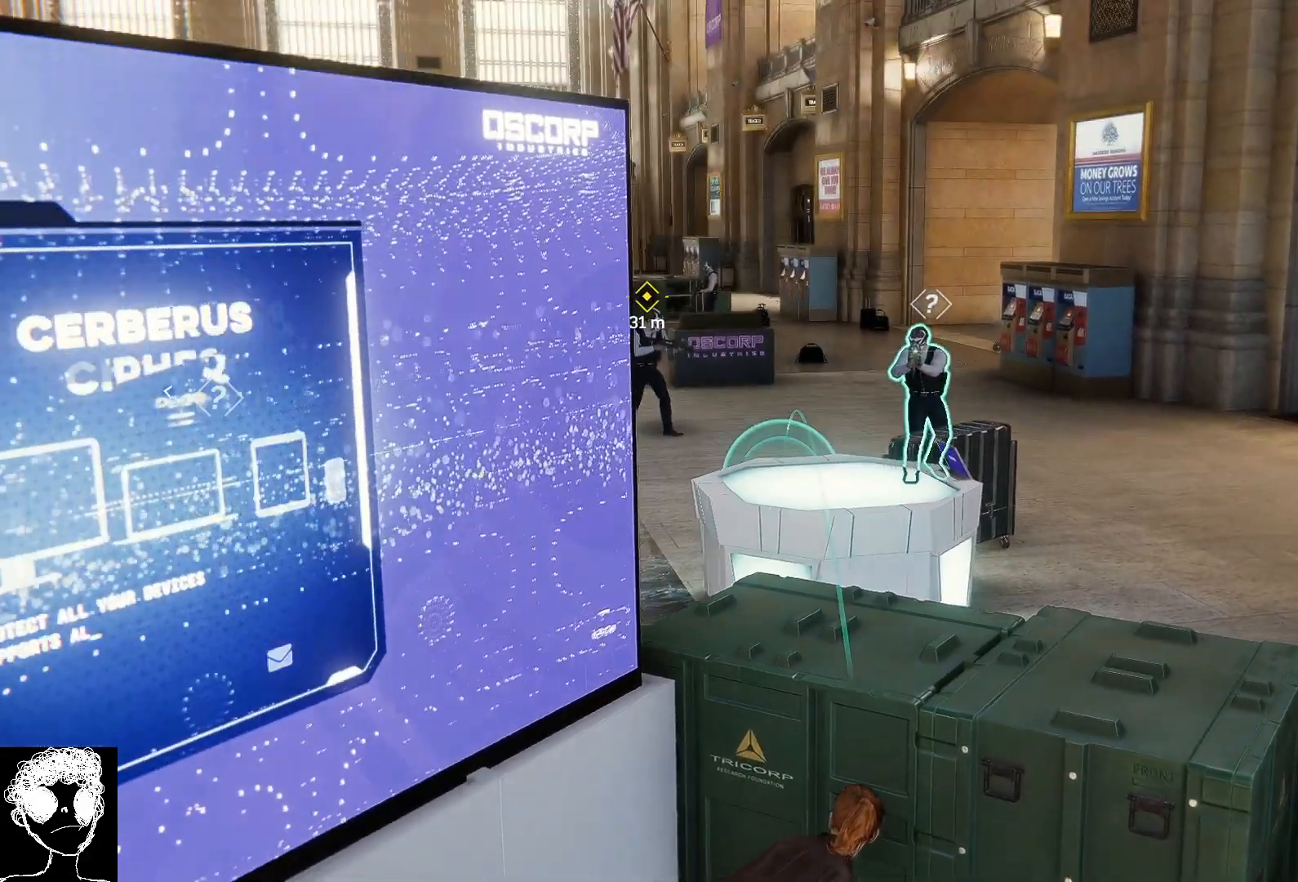
{"buttons": ["L2"], "left_stick": "center", "right_stick": "up-right", "events": [[250, "right_stick", "up"], [350, "right_stick", "up-right"]]}
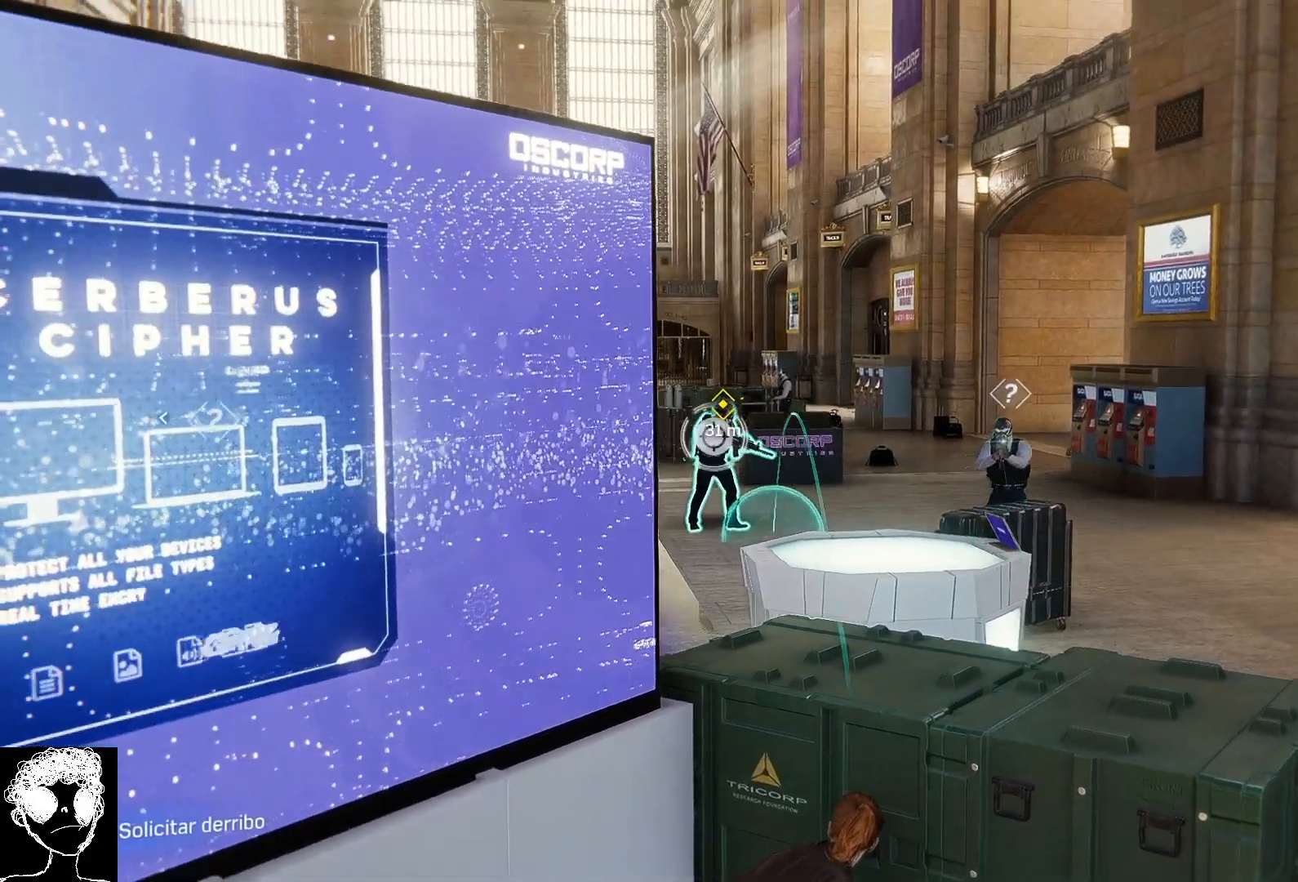
{"buttons": ["L2"], "left_stick": "center", "right_stick": "center", "events": [[383, "right_stick", "center"]]}
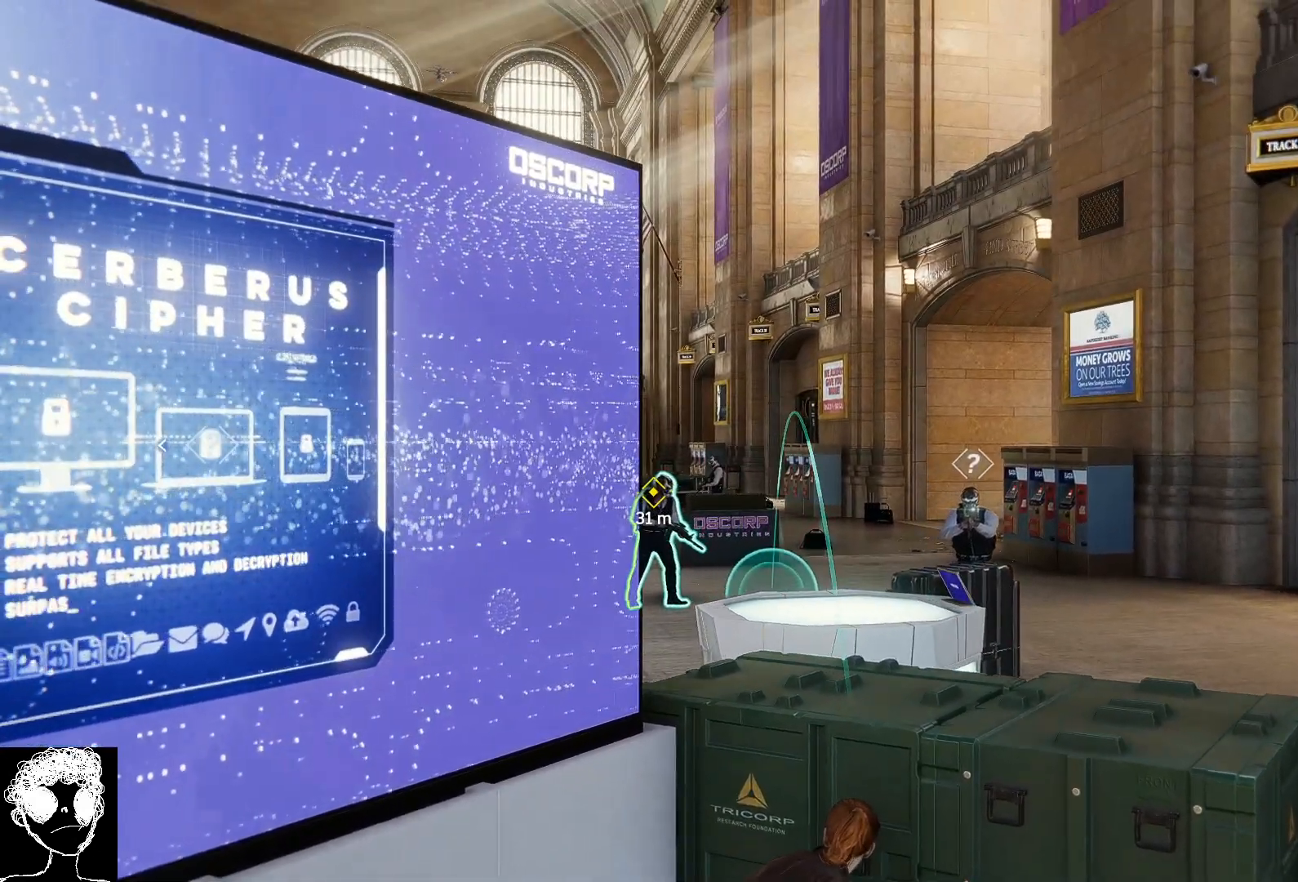
{"buttons": ["L2"], "left_stick": "center", "right_stick": "up", "events": [[83, "right_stick", "up"]]}
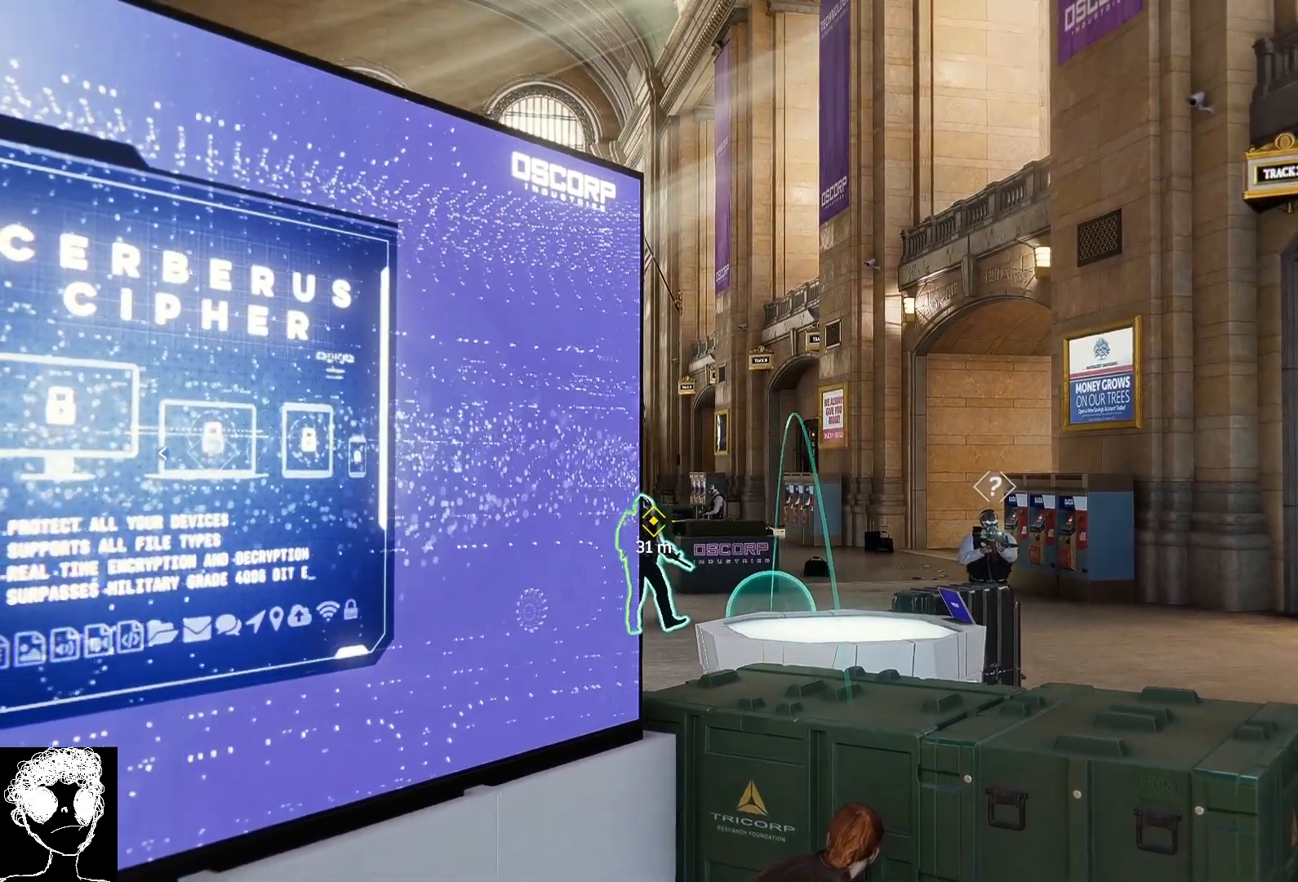
{"buttons": ["L2"], "left_stick": "center", "right_stick": "up", "events": []}
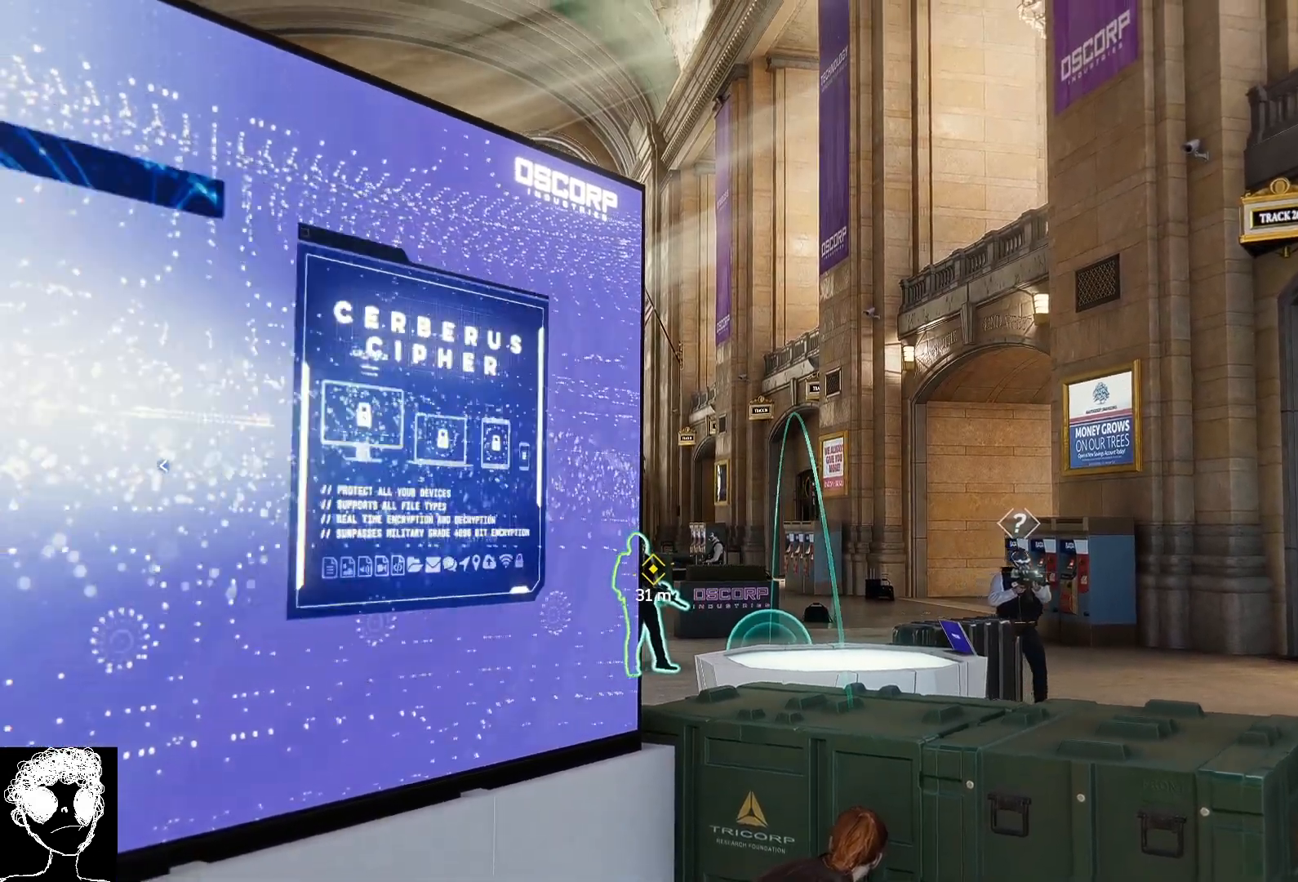
{"buttons": ["L2"], "left_stick": "center", "right_stick": "up-right", "events": [[317, "right_stick", "up-right"]]}
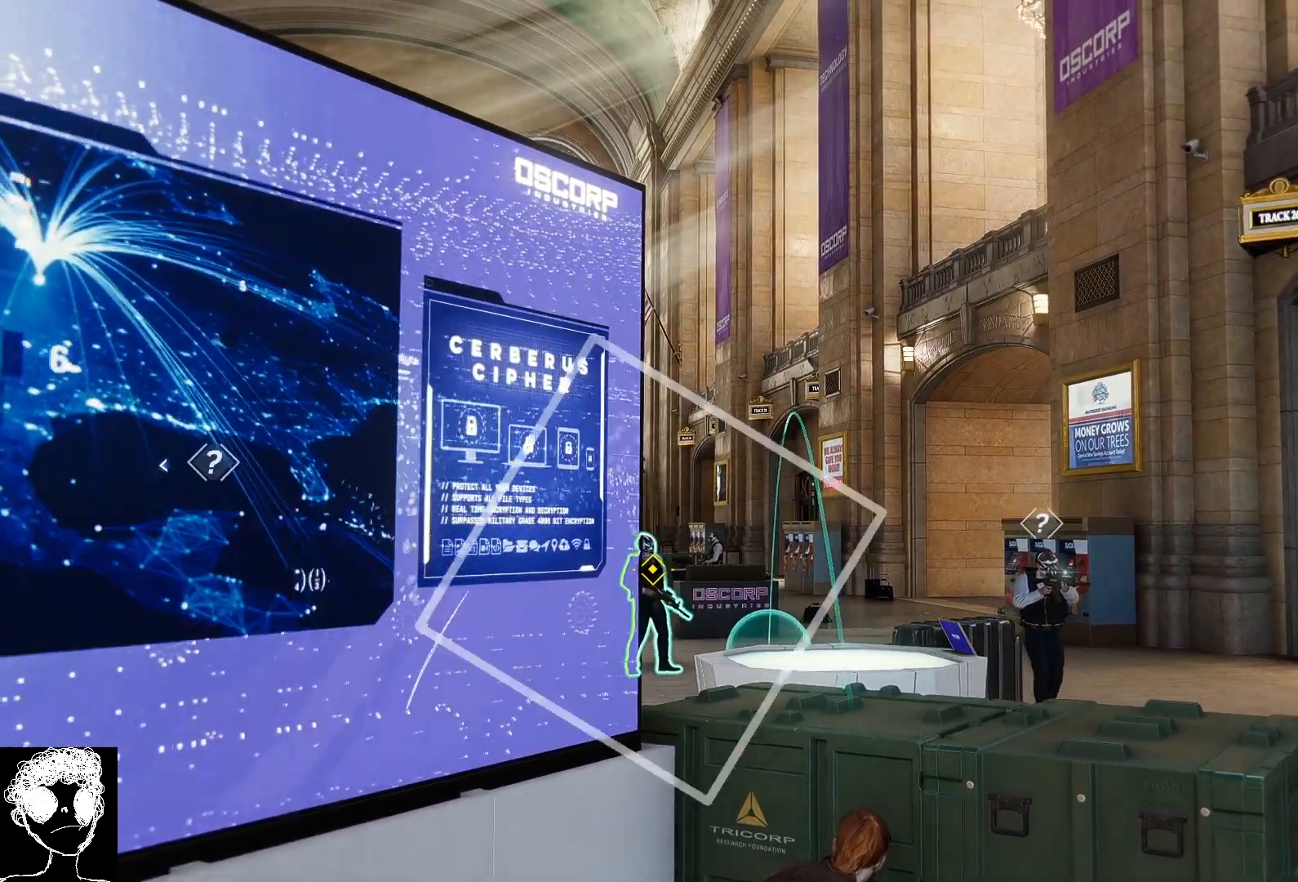
{"buttons": [], "left_stick": "center", "right_stick": "down-right", "events": [[50, "right_stick", "right"], [217, "right_stick", "down-right"], [267, "L2", "up"]]}
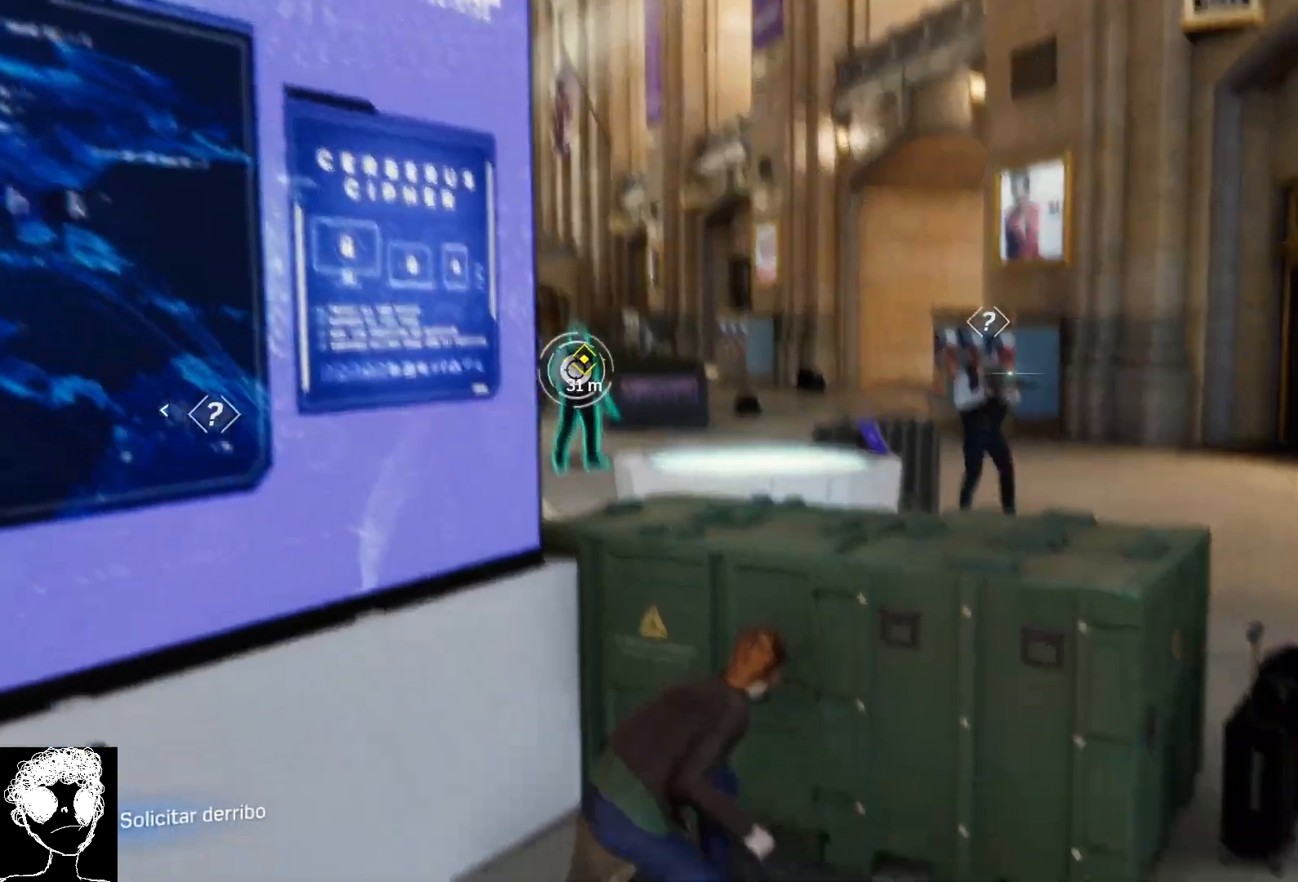
{"buttons": [], "left_stick": "center", "right_stick": "right", "events": [[200, "right_stick", "center"], [333, "right_stick", "right"]]}
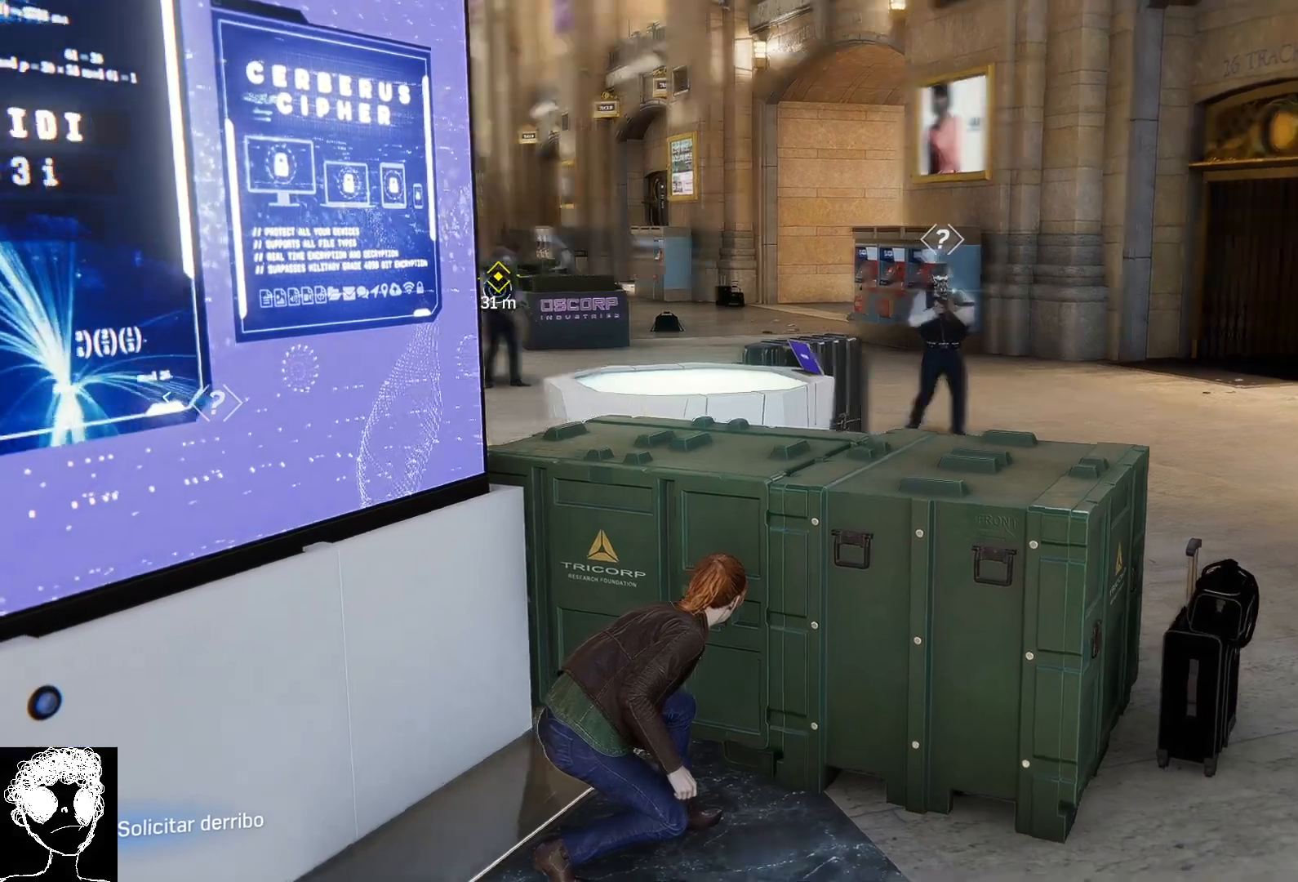
{"buttons": [], "left_stick": "center", "right_stick": "up-right", "events": [[133, "right_stick", "center"], [267, "right_stick", "right"], [417, "right_stick", "up-right"]]}
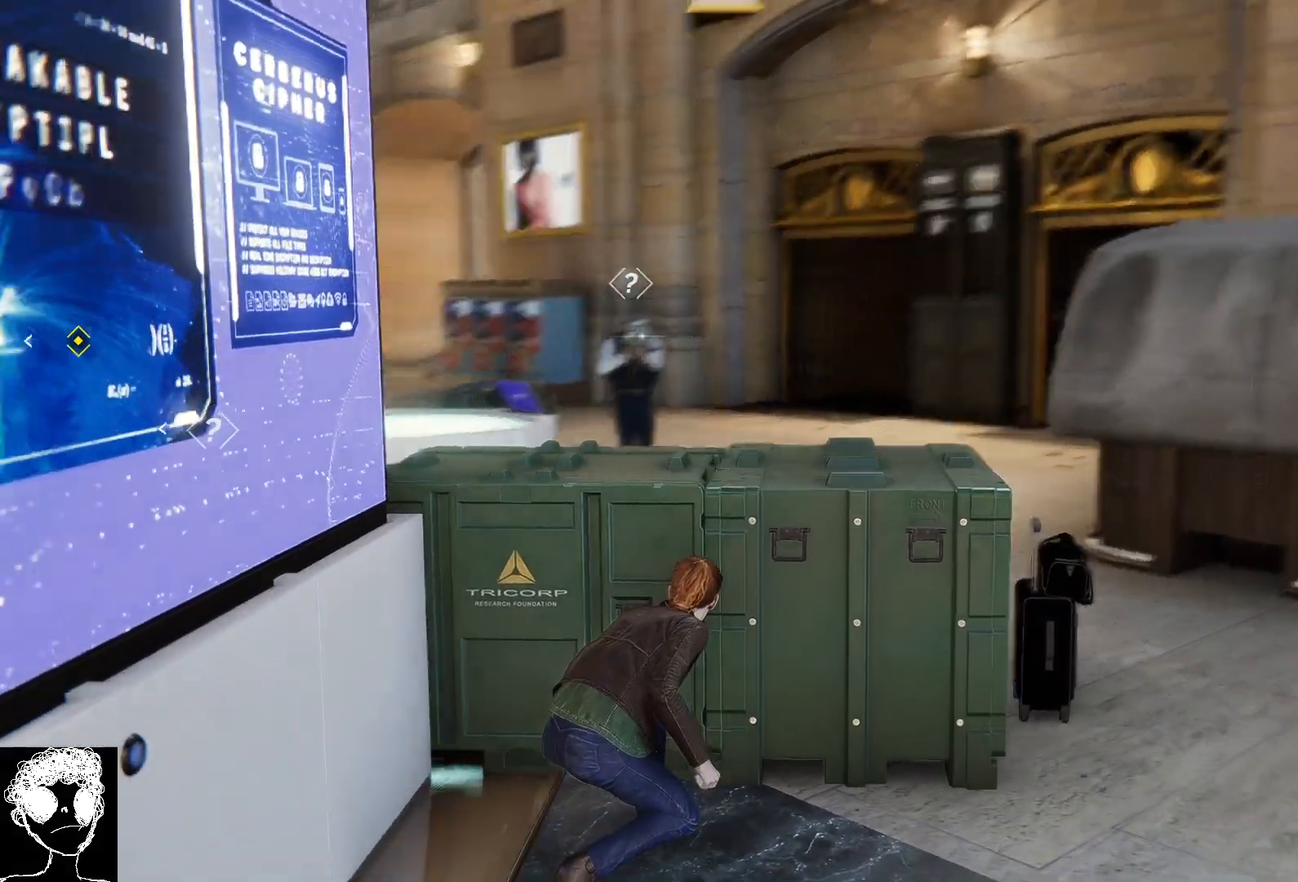
{"buttons": [], "left_stick": "up-right", "right_stick": "center", "events": [[83, "right_stick", "center"], [233, "right_stick", "up-left"], [350, "left_stick", "up-right"], [467, "right_stick", "center"]]}
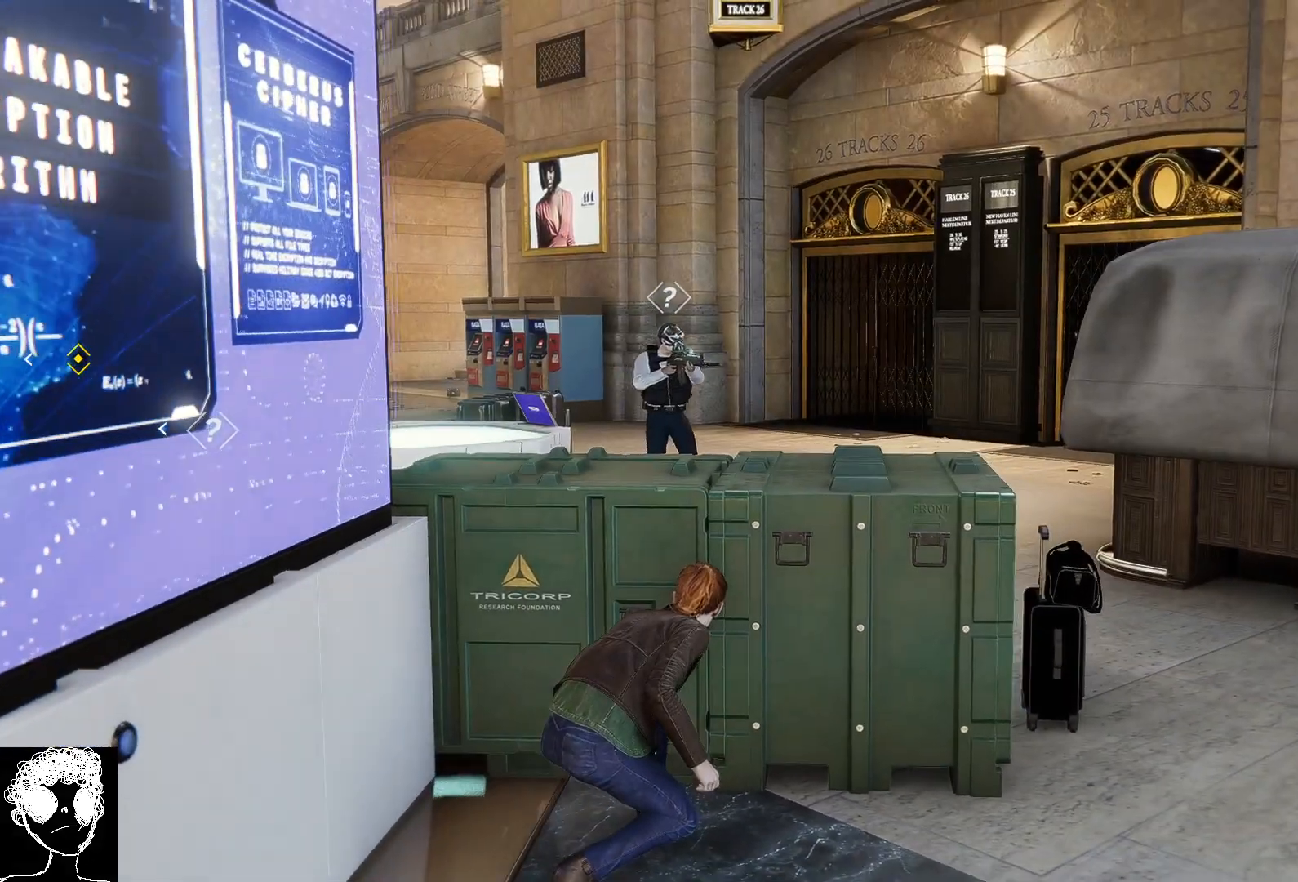
{"buttons": [], "left_stick": "down-left", "right_stick": "center", "events": [[83, "left_stick", "center"], [483, "left_stick", "down-left"]]}
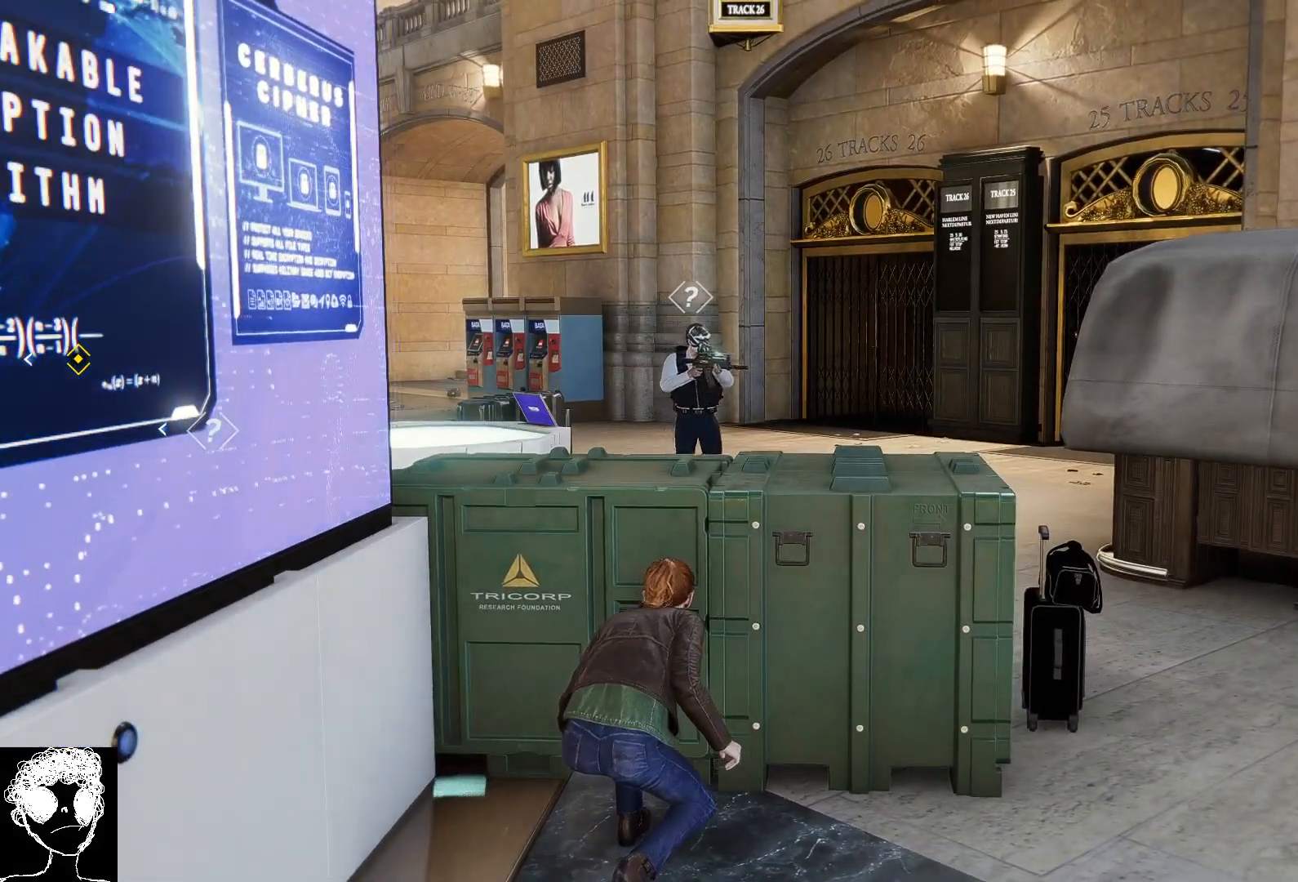
{"buttons": [], "left_stick": "center", "right_stick": "center", "events": [[317, "left_stick", "center"]]}
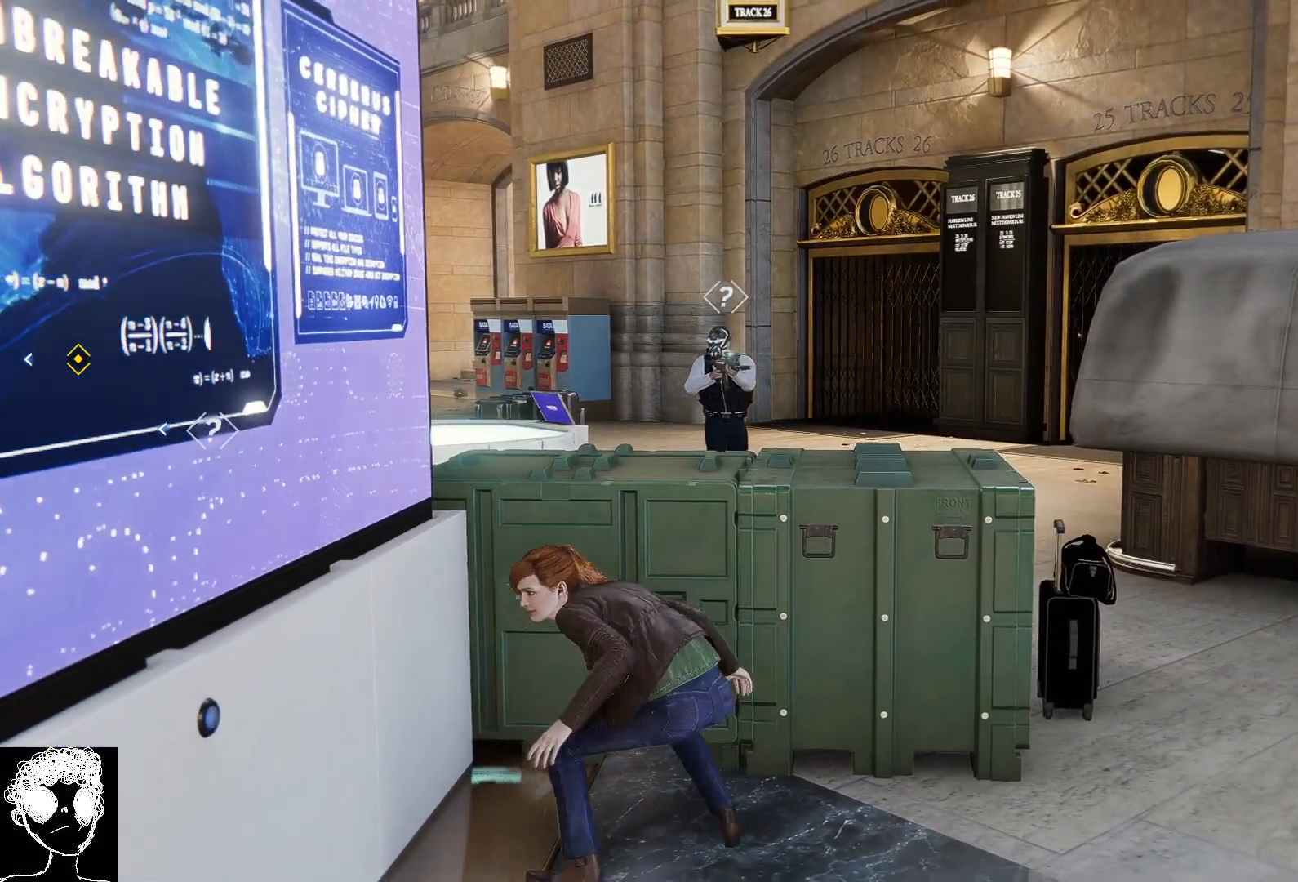
{"buttons": [], "left_stick": "up", "right_stick": "right", "events": [[367, "left_stick", "up"], [417, "right_stick", "right"]]}
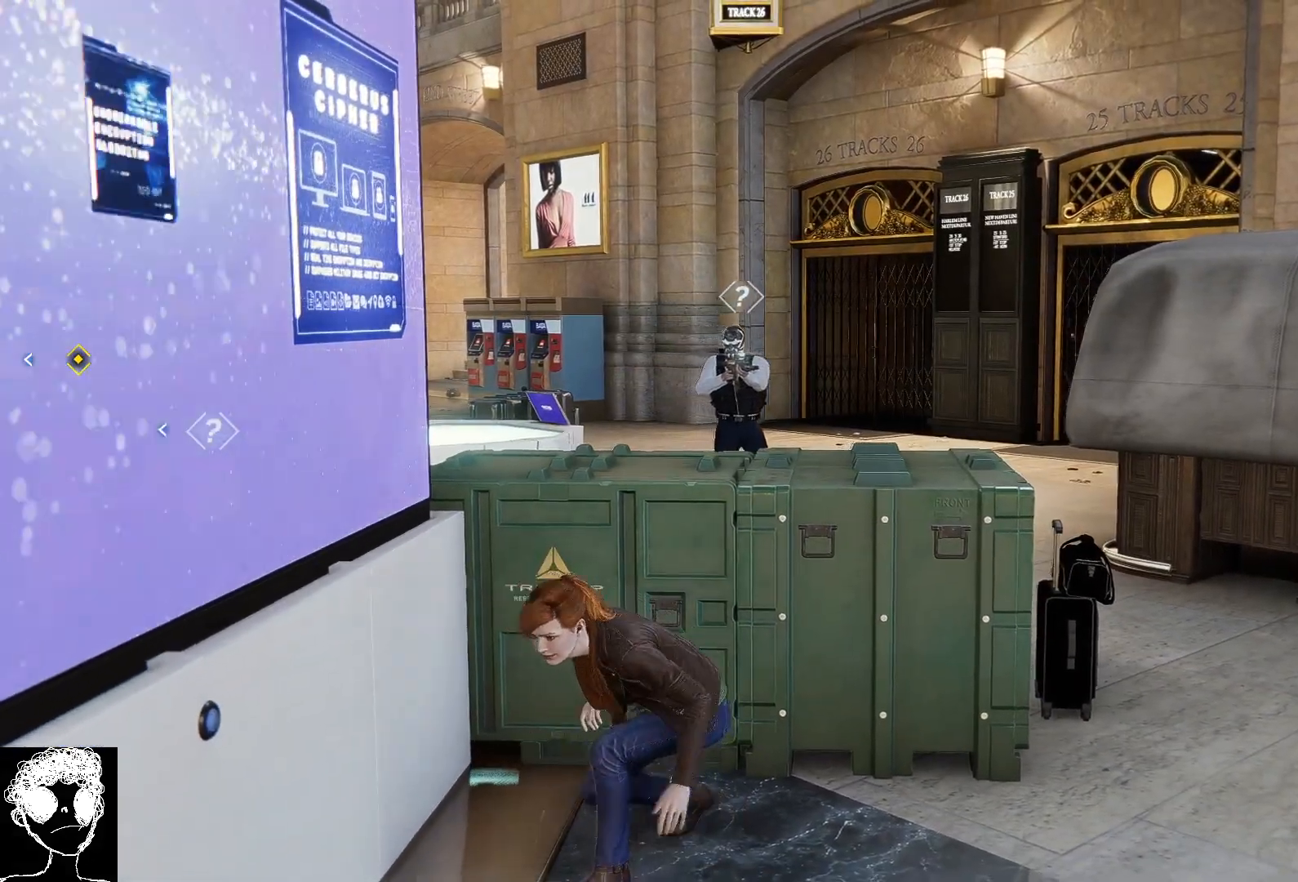
{"buttons": [], "left_stick": "up", "right_stick": "center", "events": [[133, "right_stick", "center"]]}
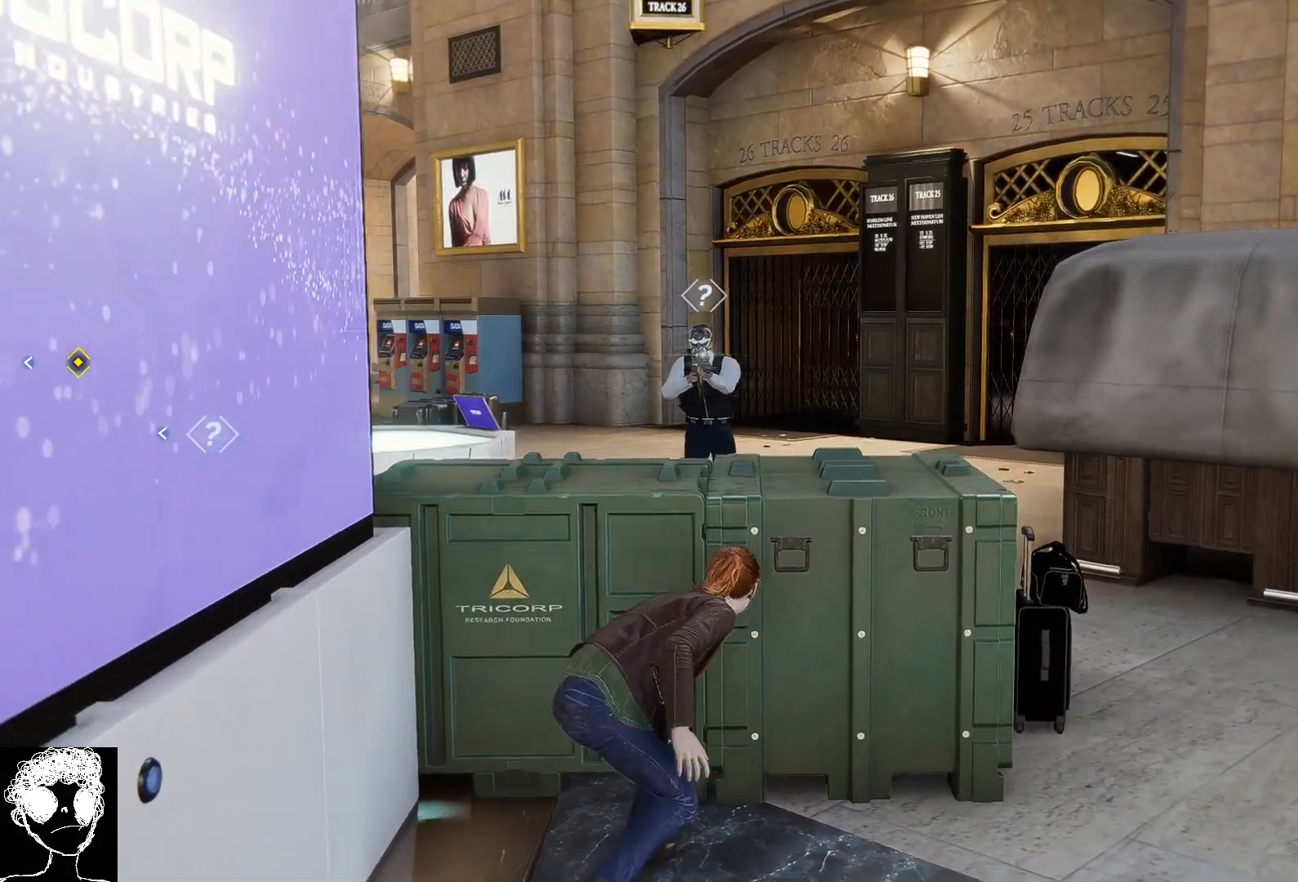
{"buttons": [], "left_stick": "right", "right_stick": "left", "events": [[50, "left_stick", "center"], [150, "right_stick", "down-left"], [350, "left_stick", "right"], [483, "right_stick", "left"]]}
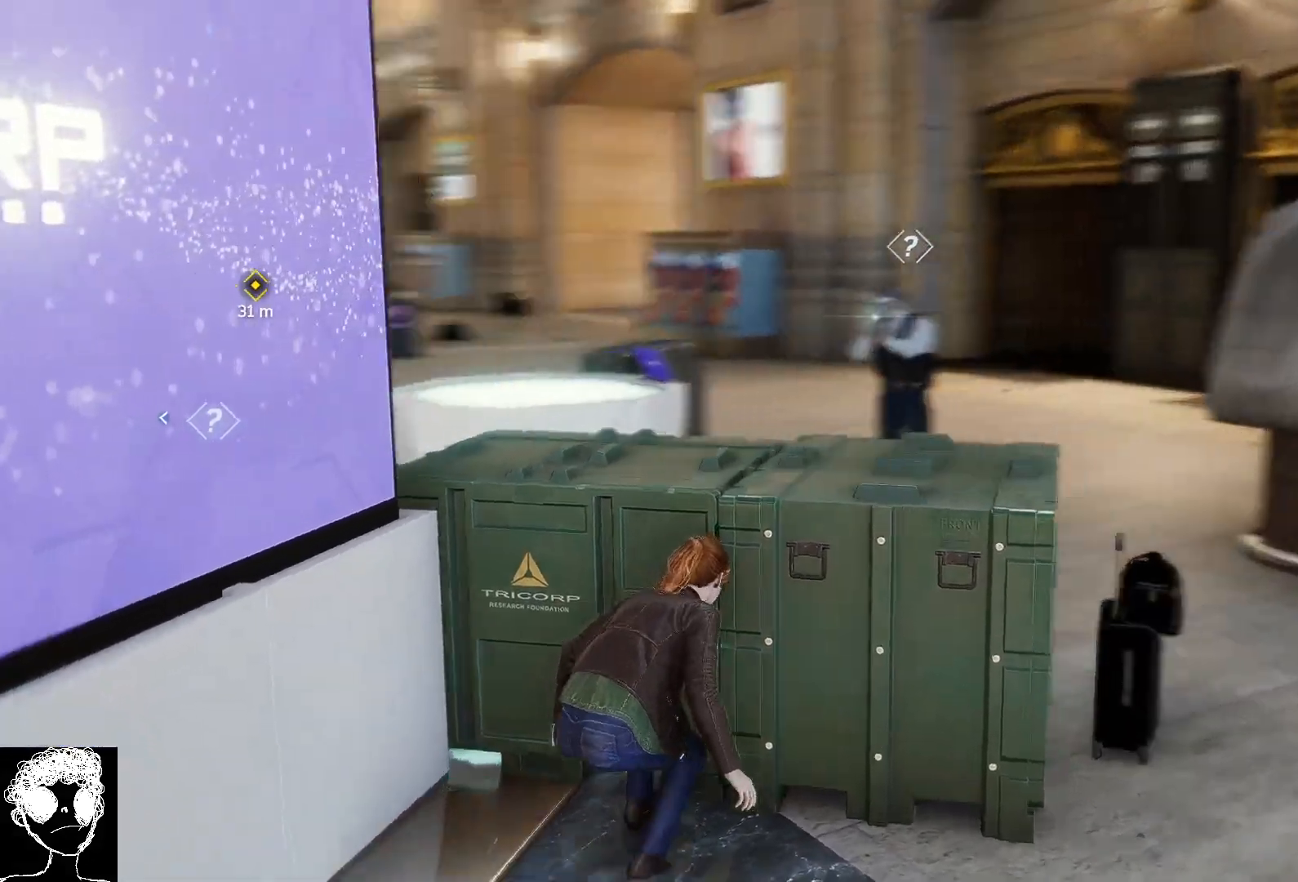
{"buttons": [], "left_stick": "center", "right_stick": "right", "events": [[250, "left_stick", "center"], [283, "right_stick", "center"], [483, "right_stick", "right"]]}
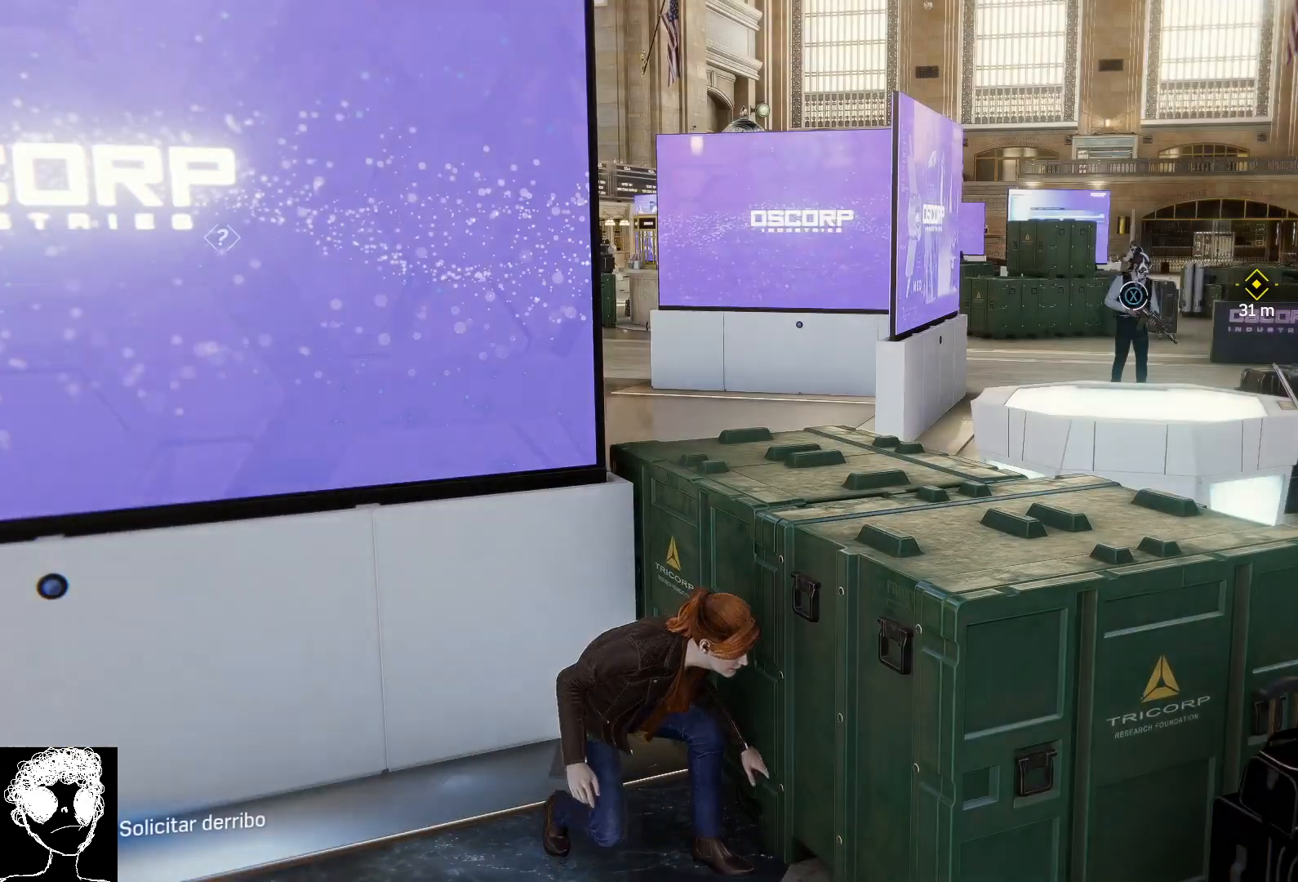
{"buttons": [], "left_stick": "center", "right_stick": "center", "events": [[283, "right_stick", "center"]]}
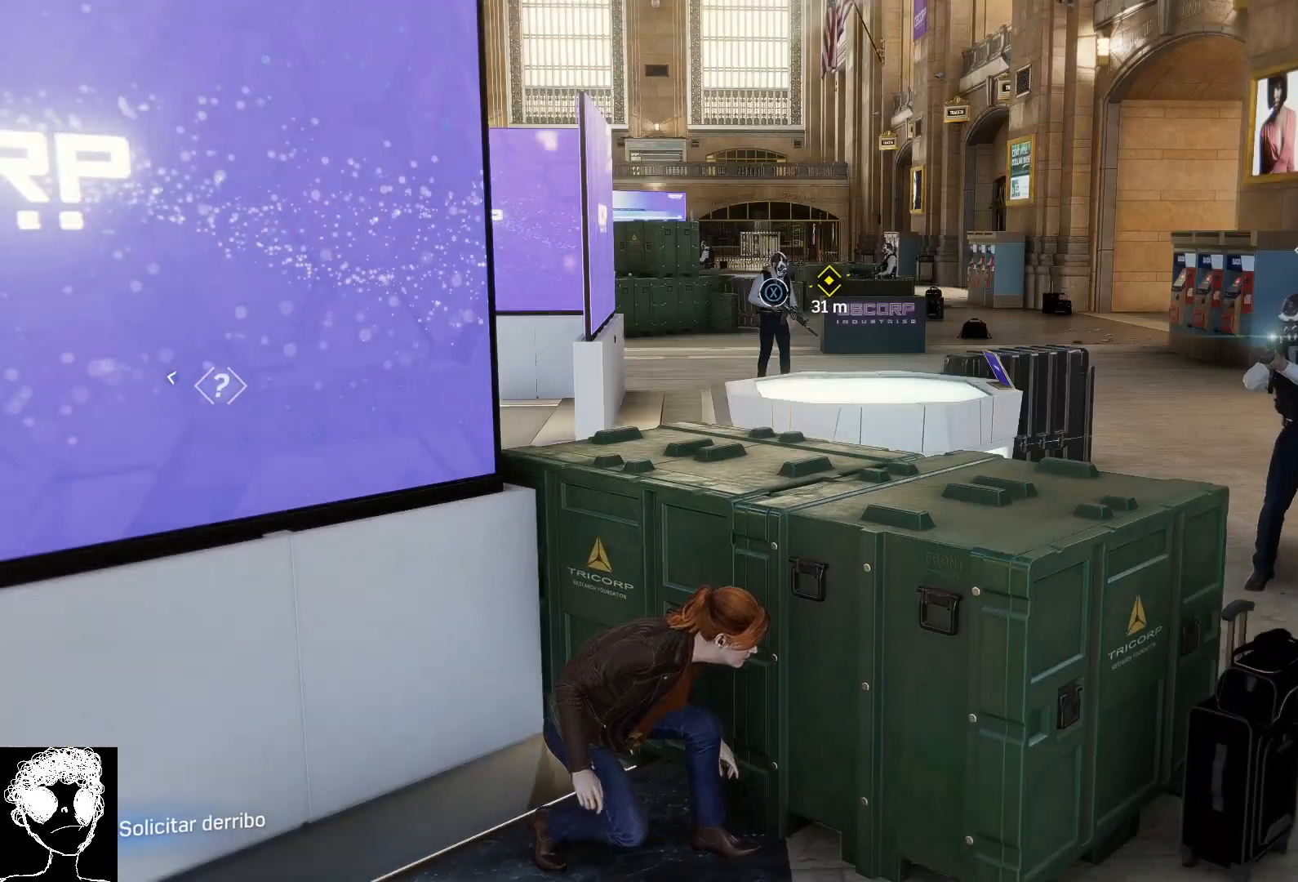
{"buttons": [], "left_stick": "center", "right_stick": "center", "events": [[83, "right_stick", "right"], [150, "right_stick", "center"], [317, "X", "down"], [433, "X", "up"]]}
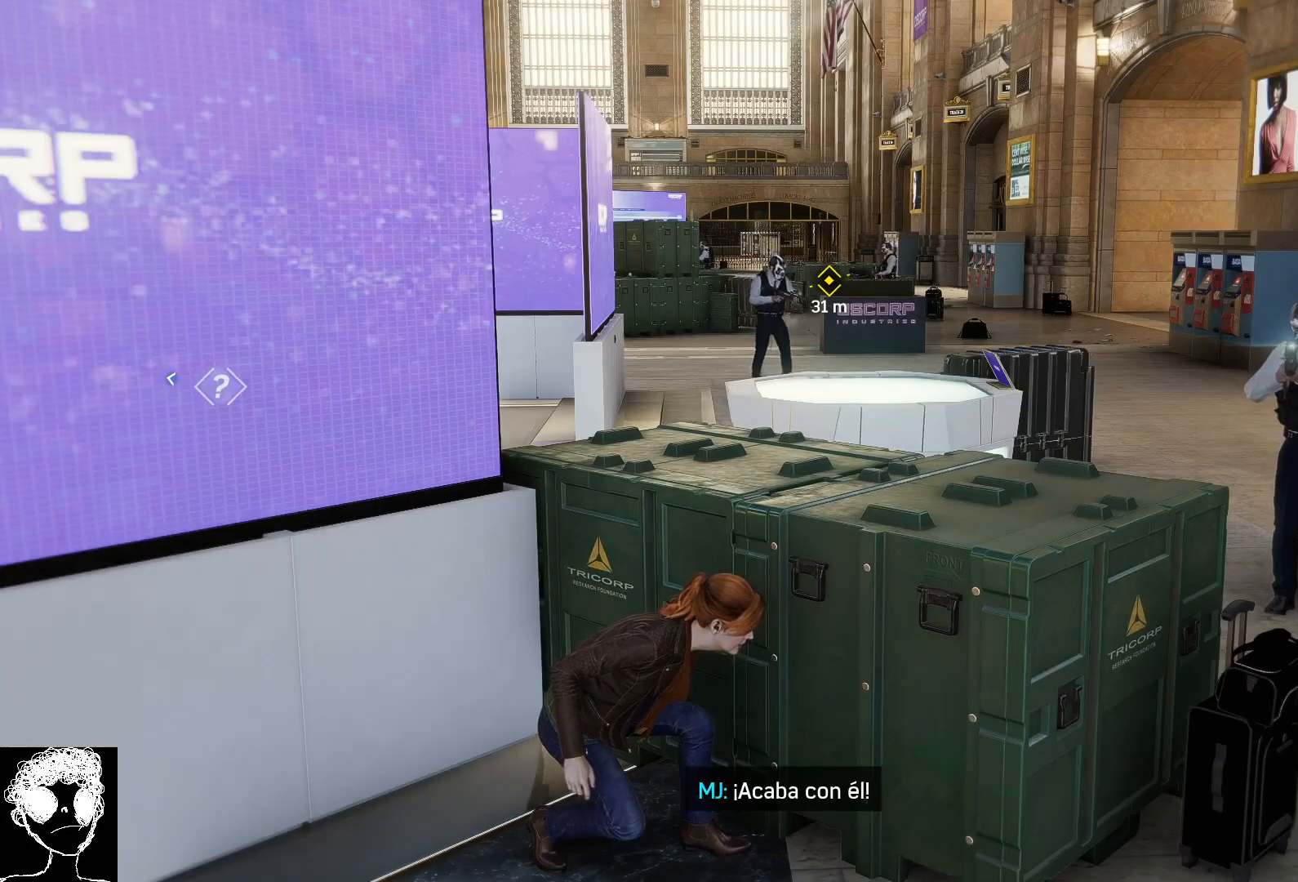
{"buttons": [], "left_stick": "center", "right_stick": "right", "events": [[200, "right_stick", "right"]]}
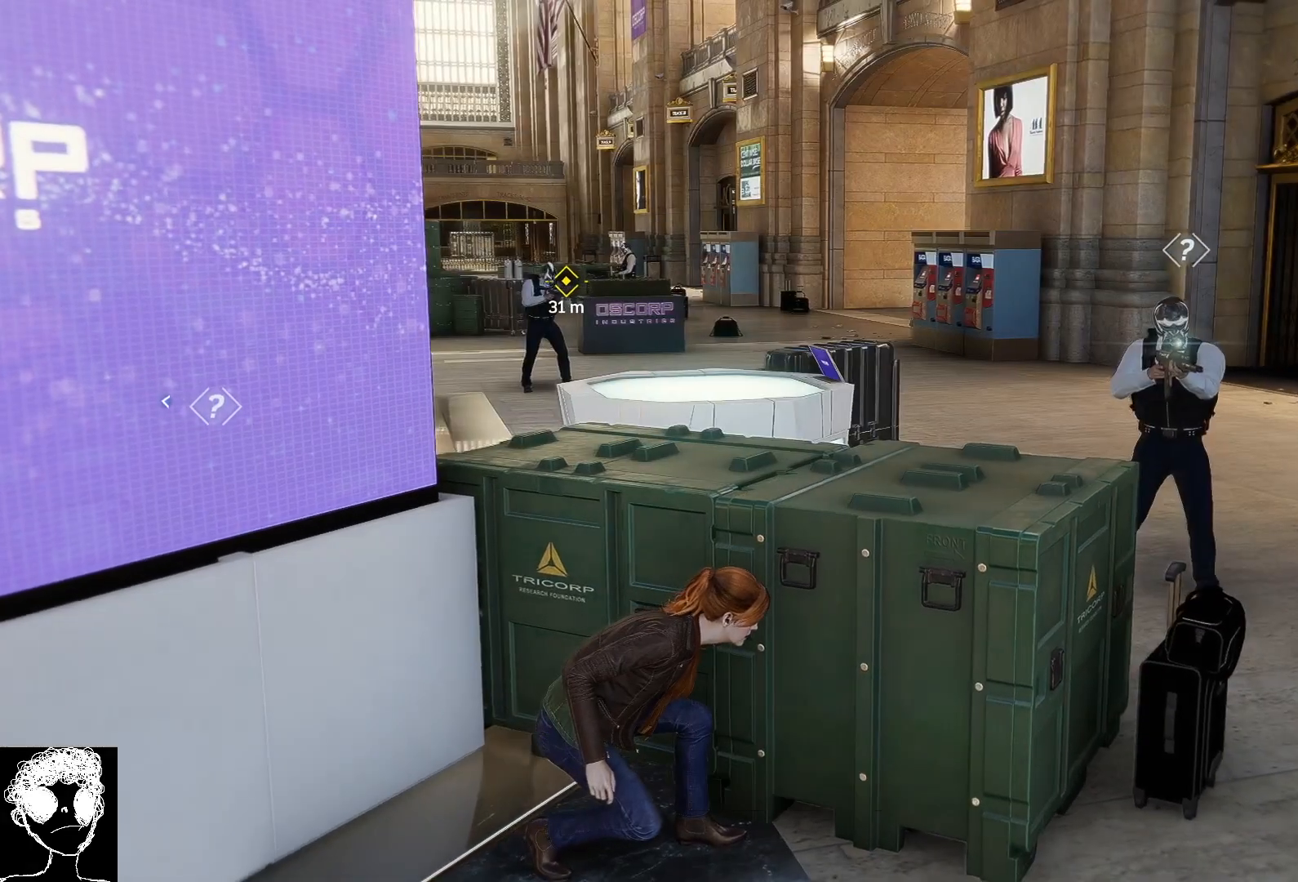
{"buttons": ["L2"], "left_stick": "center", "right_stick": "right", "events": [[150, "L2", "down"]]}
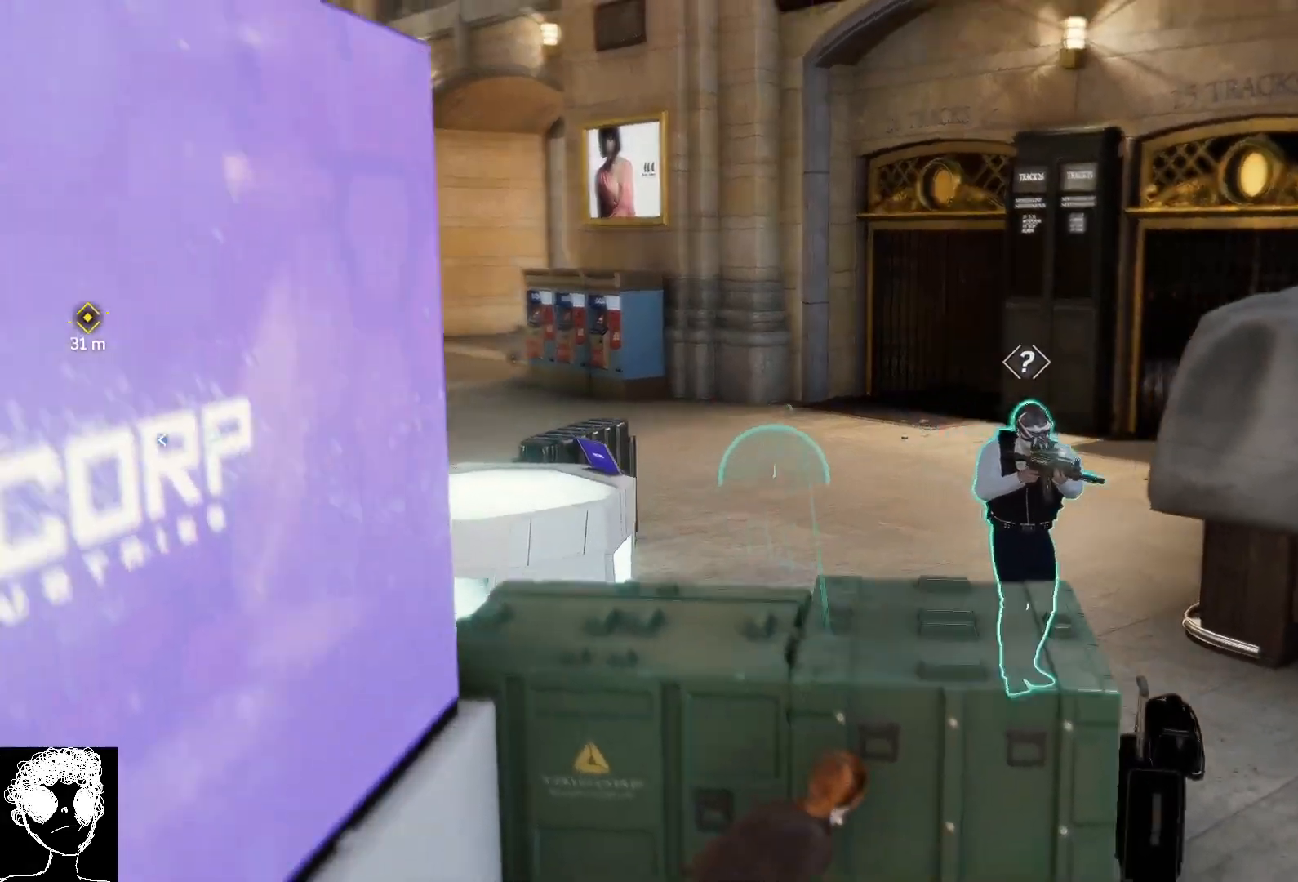
{"buttons": ["L2"], "left_stick": "center", "right_stick": "down-right", "events": [[117, "right_stick", "center"], [267, "right_stick", "down-right"]]}
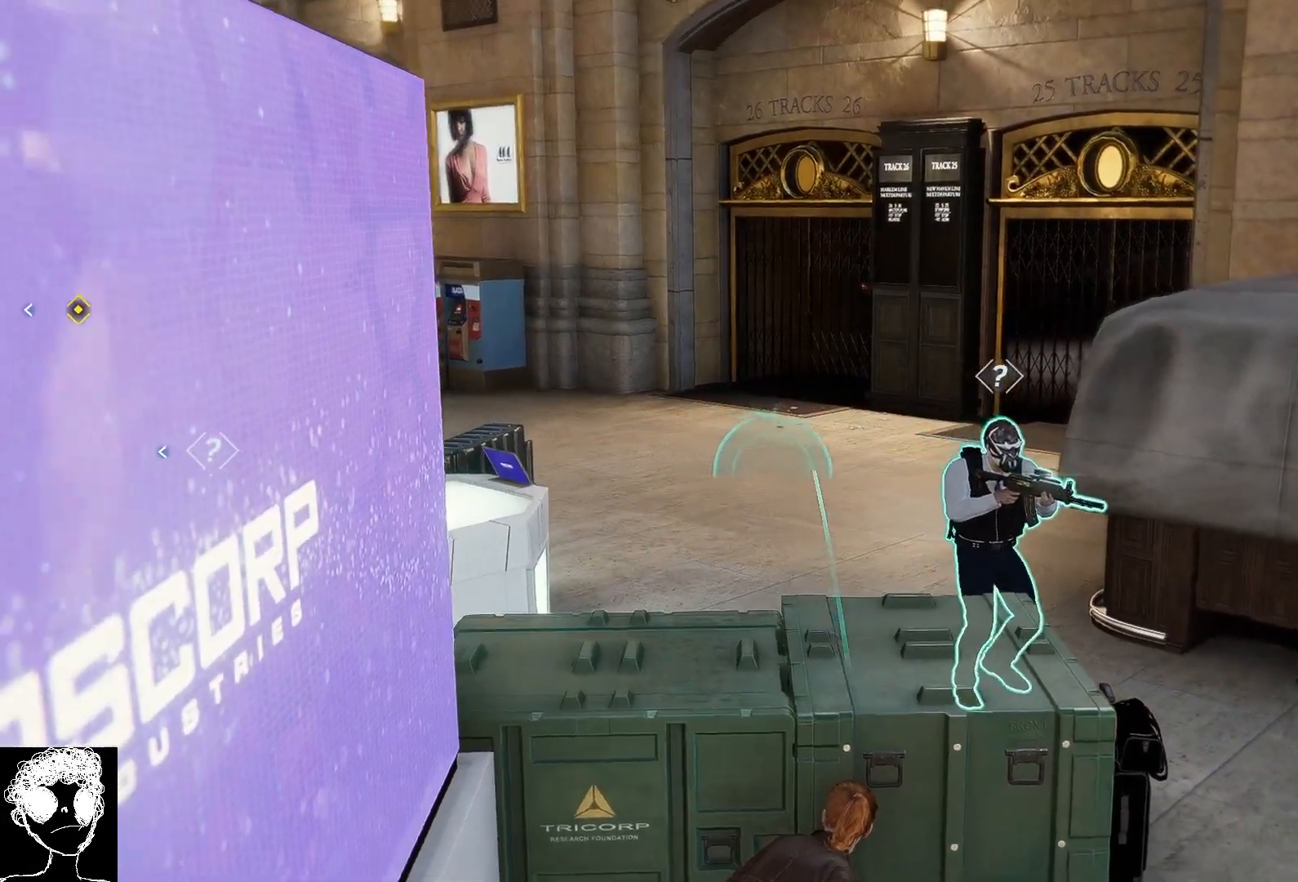
{"buttons": ["L2"], "left_stick": "center", "right_stick": "center", "events": [[83, "R1", "down"], [83, "right_stick", "center"], [150, "R1", "up"]]}
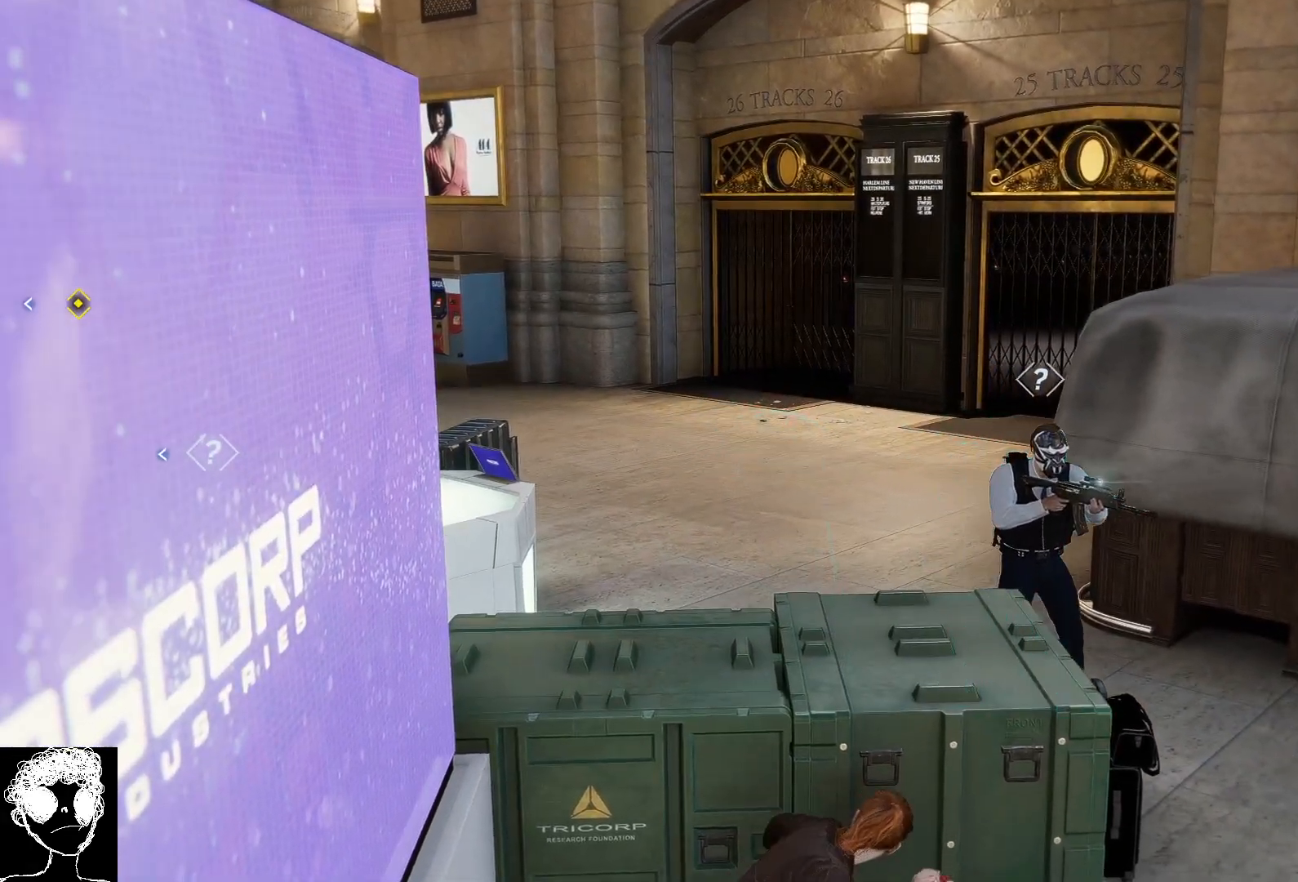
{"buttons": ["L2"], "left_stick": "center", "right_stick": "center", "events": []}